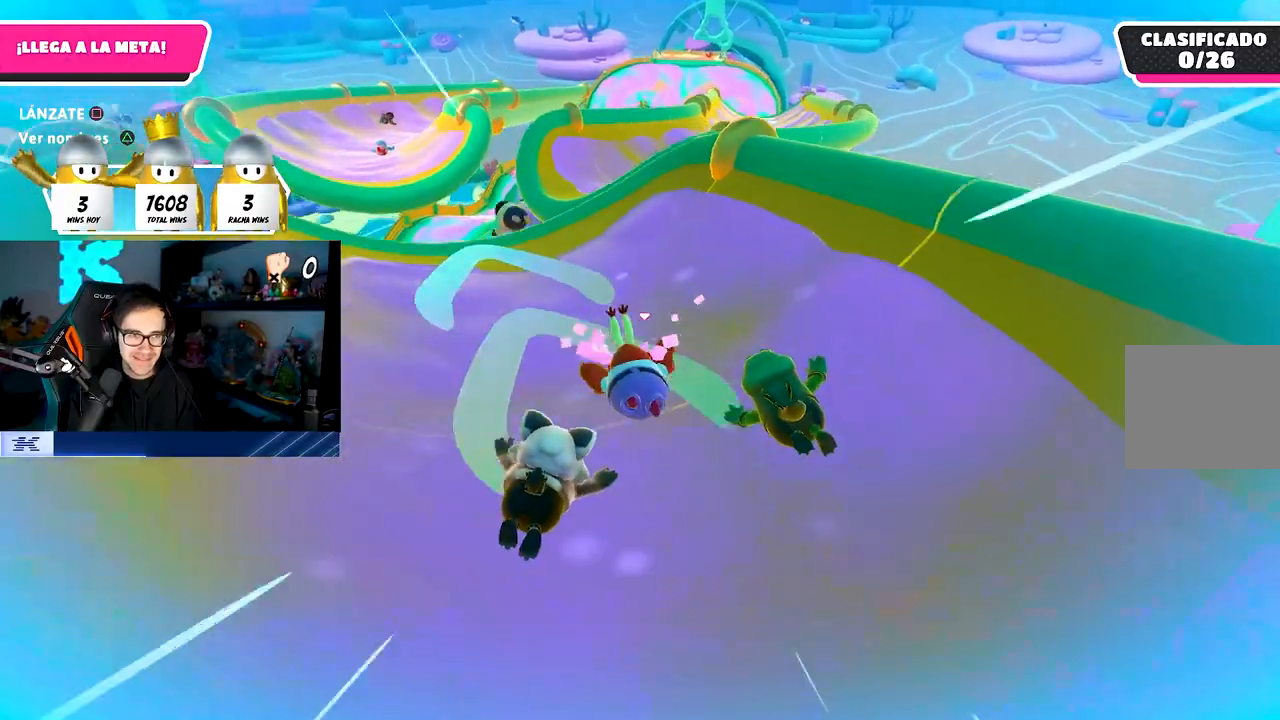
Gameplay with a controller (PlayStation layout); each line is a JSON object with the inputs held at the frame after it. "events" lists button and stick changes between this image and that frame as [ms after this image, input, new state], when the widget could be followed in between.
{"buttons": ["SQUARE"], "left_stick": "up-right", "right_stick": "center", "events": [[17, "left_stick", "up"], [100, "right_stick", "center"], [250, "left_stick", "up-right"], [367, "CROSS", "down"], [433, "SQUARE", "down"], [483, "CROSS", "up"]]}
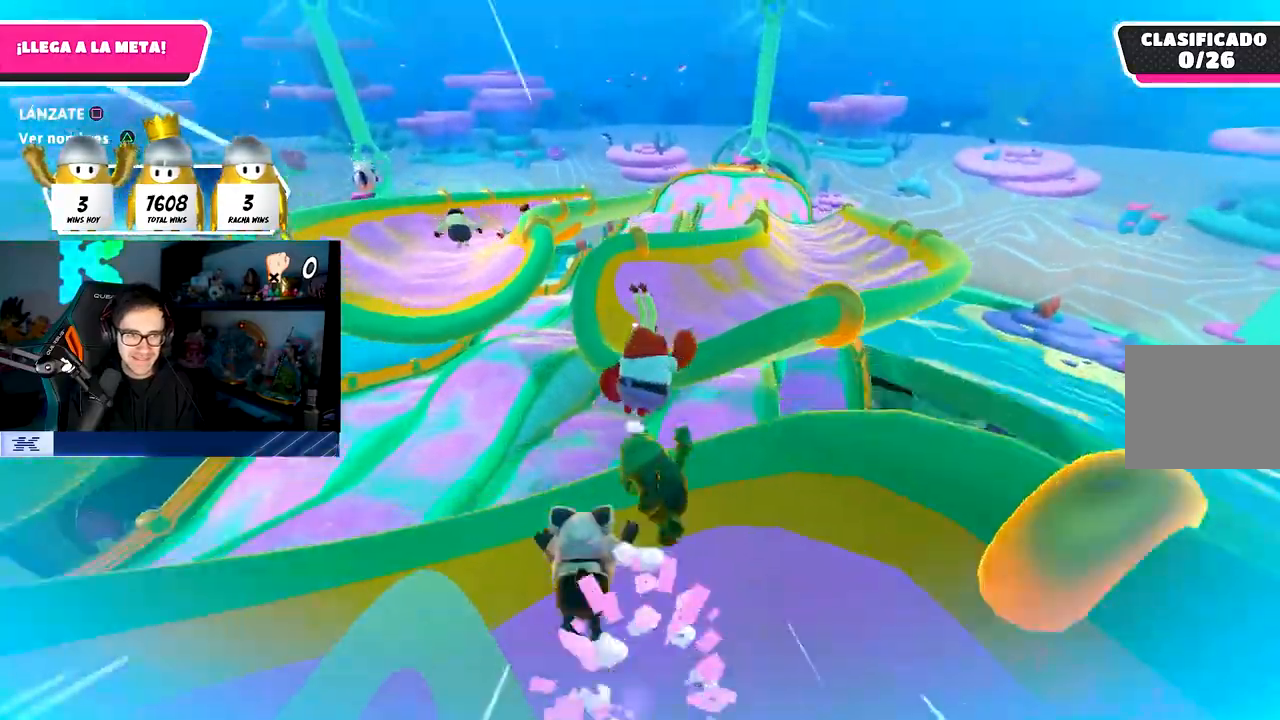
{"buttons": [], "left_stick": "up-right", "right_stick": "up-right", "events": [[17, "left_stick", "right"], [67, "SQUARE", "up"], [233, "right_stick", "down-right"], [317, "left_stick", "up-right"], [333, "right_stick", "right"], [467, "right_stick", "up-right"]]}
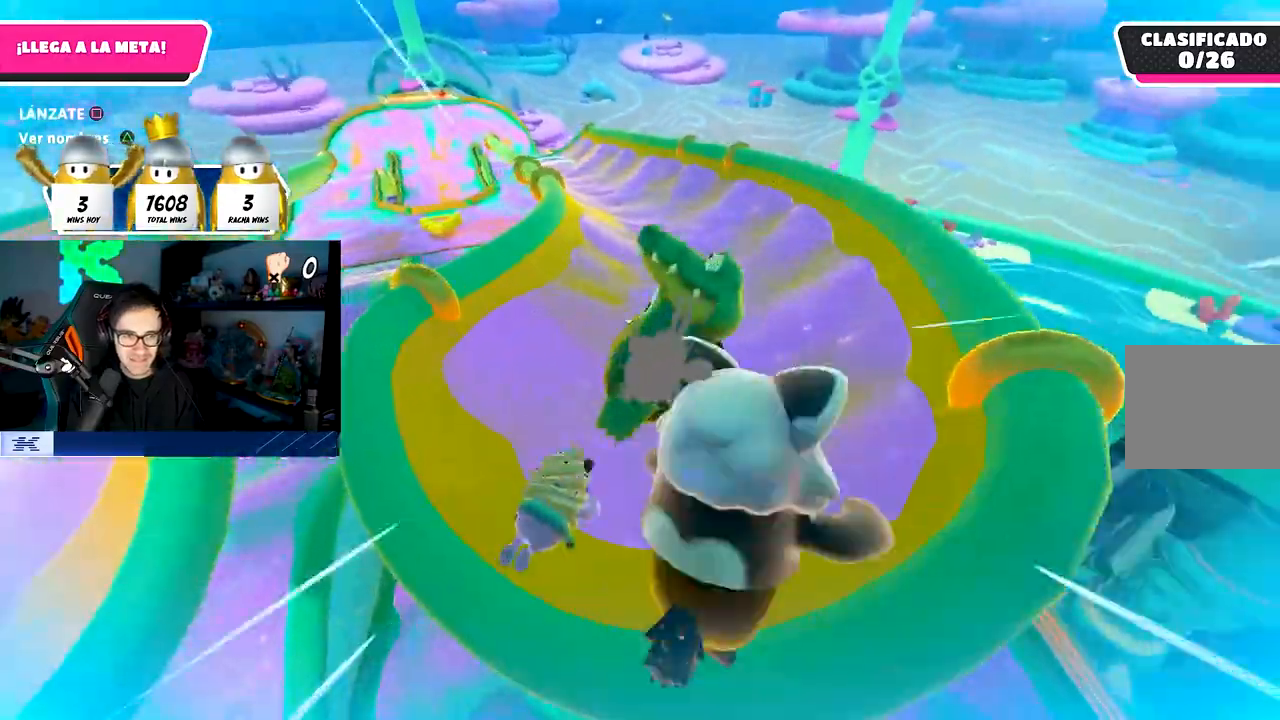
{"buttons": [], "left_stick": "up", "right_stick": "center", "events": [[183, "left_stick", "up"], [200, "right_stick", "center"]]}
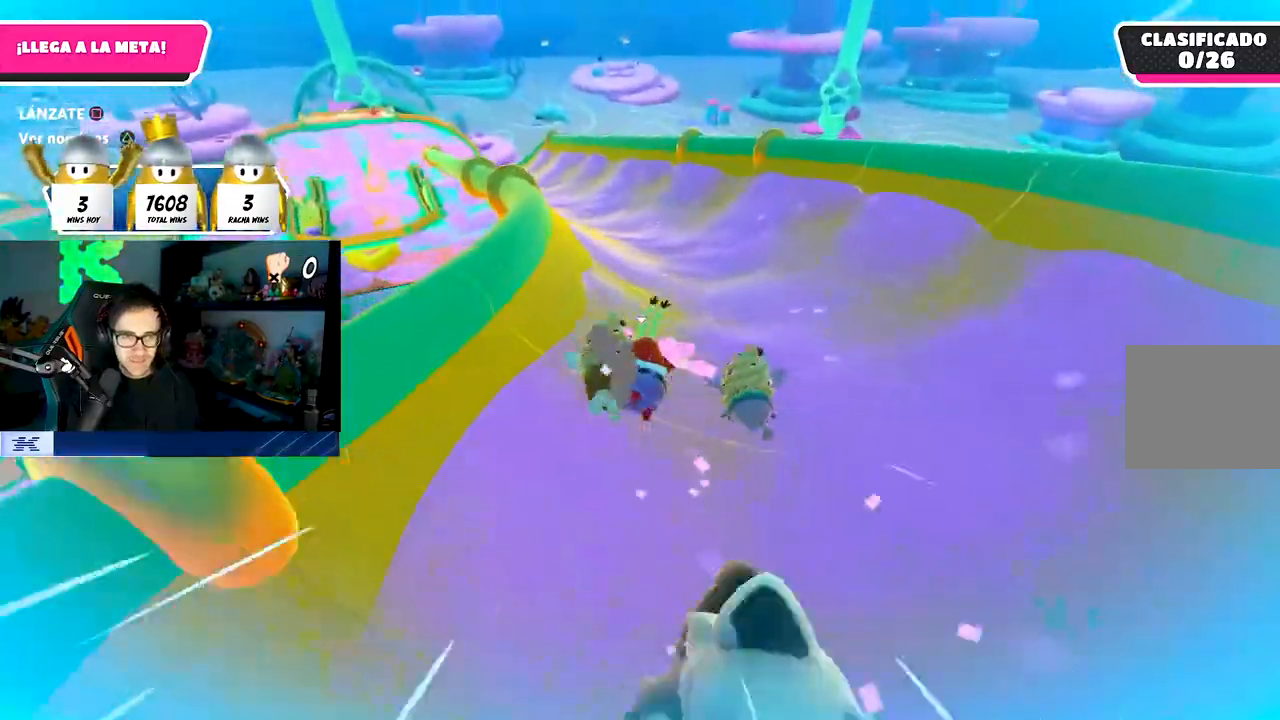
{"buttons": [], "left_stick": "up", "right_stick": "center", "events": [[267, "right_stick", "down-left"], [483, "right_stick", "center"]]}
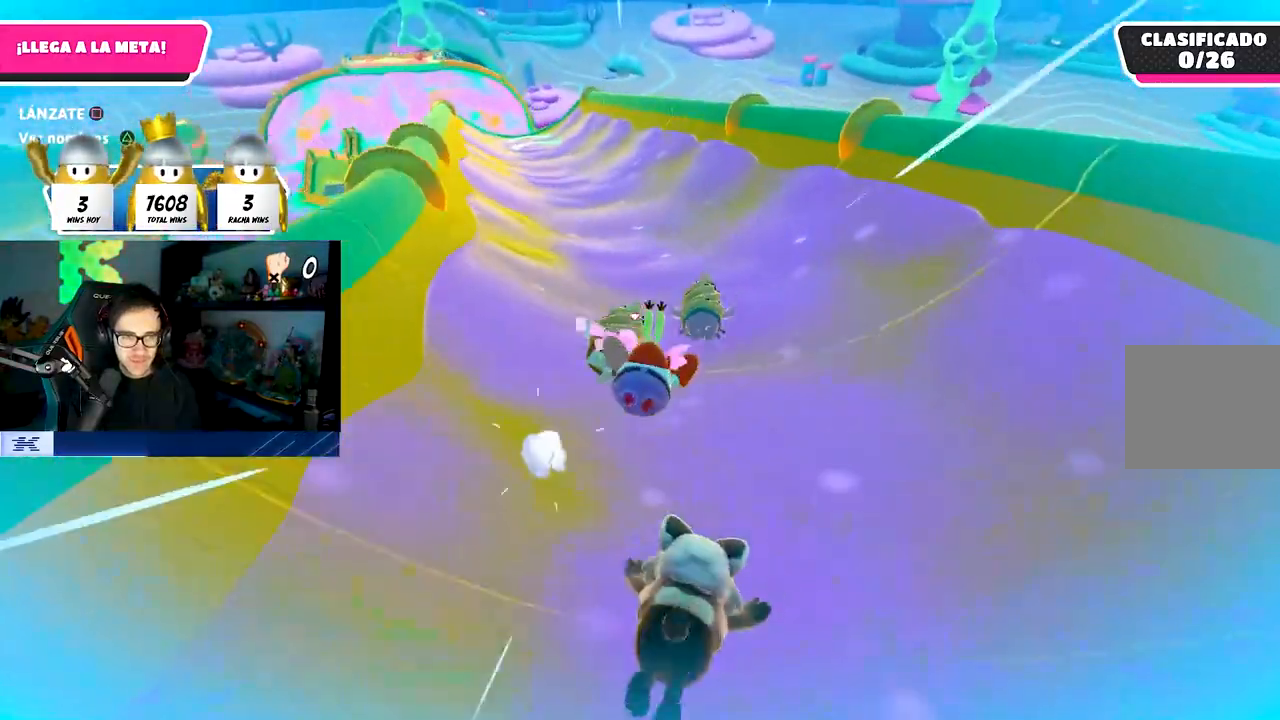
{"buttons": [], "left_stick": "up-left", "right_stick": "left", "events": [[133, "TRIANGLE", "down"], [167, "left_stick", "up-left"], [250, "TRIANGLE", "up"], [433, "right_stick", "left"]]}
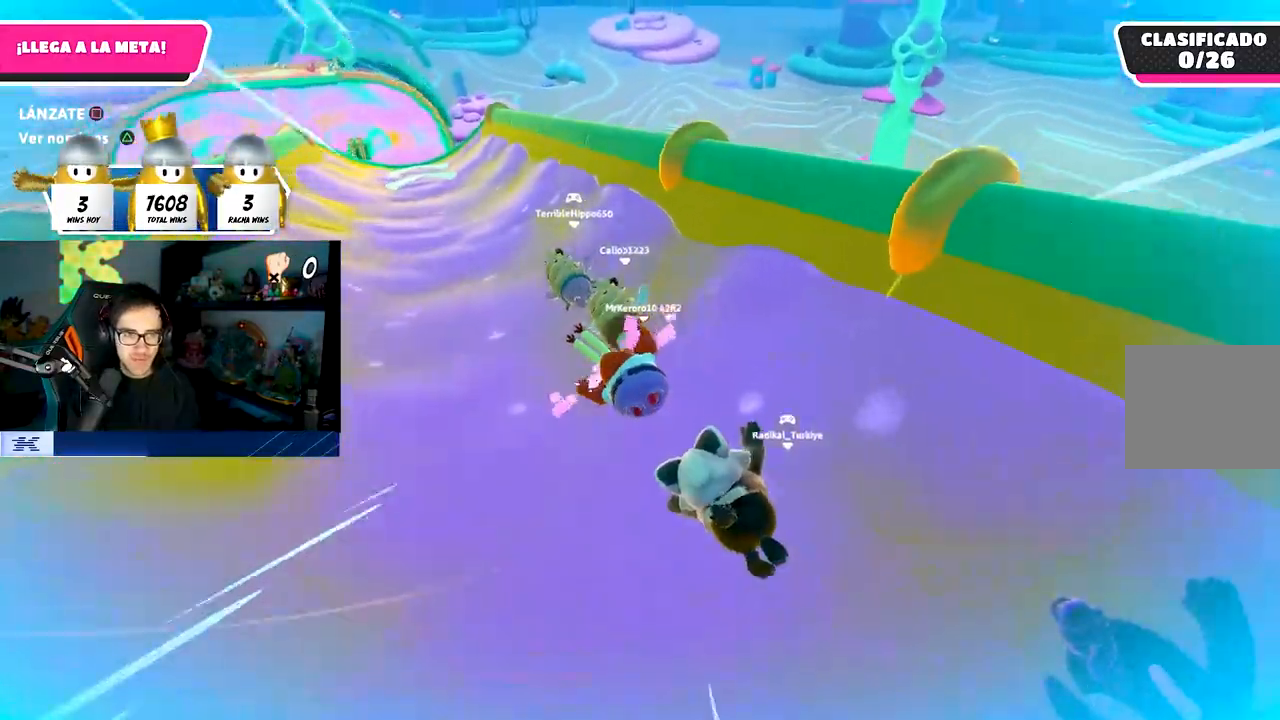
{"buttons": ["TRIANGLE"], "left_stick": "up-left", "right_stick": "center", "events": [[100, "right_stick", "center"], [383, "TRIANGLE", "down"]]}
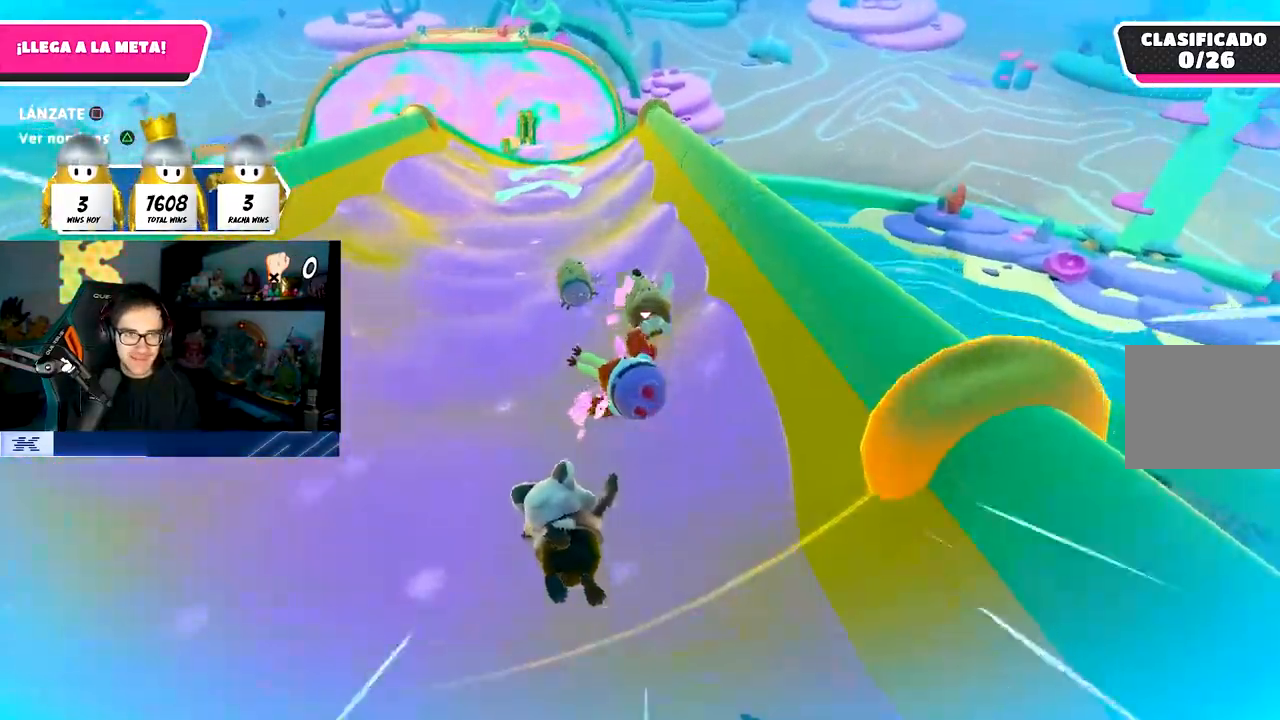
{"buttons": [], "left_stick": "up", "right_stick": "center", "events": [[17, "TRIANGLE", "up"], [33, "left_stick", "up"], [300, "right_stick", "up"], [467, "right_stick", "center"]]}
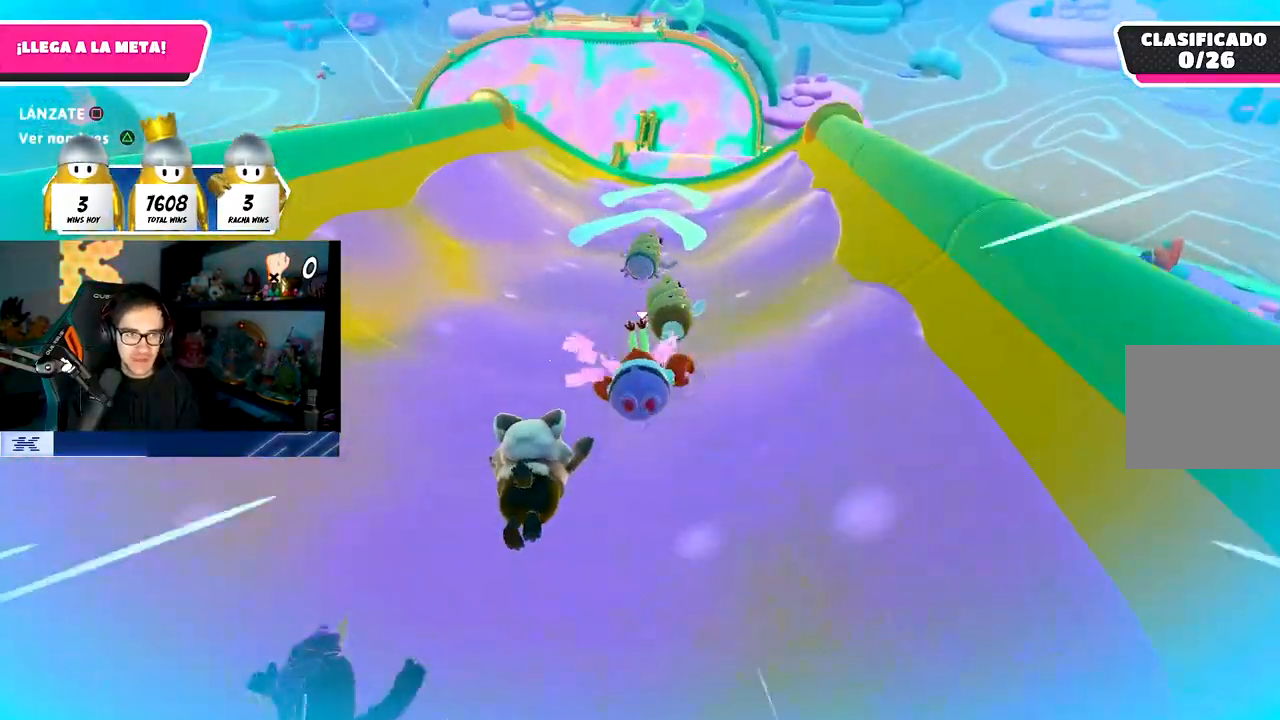
{"buttons": [], "left_stick": "up-right", "right_stick": "center", "events": [[17, "left_stick", "up-right"], [233, "right_stick", "up-right"], [383, "right_stick", "center"]]}
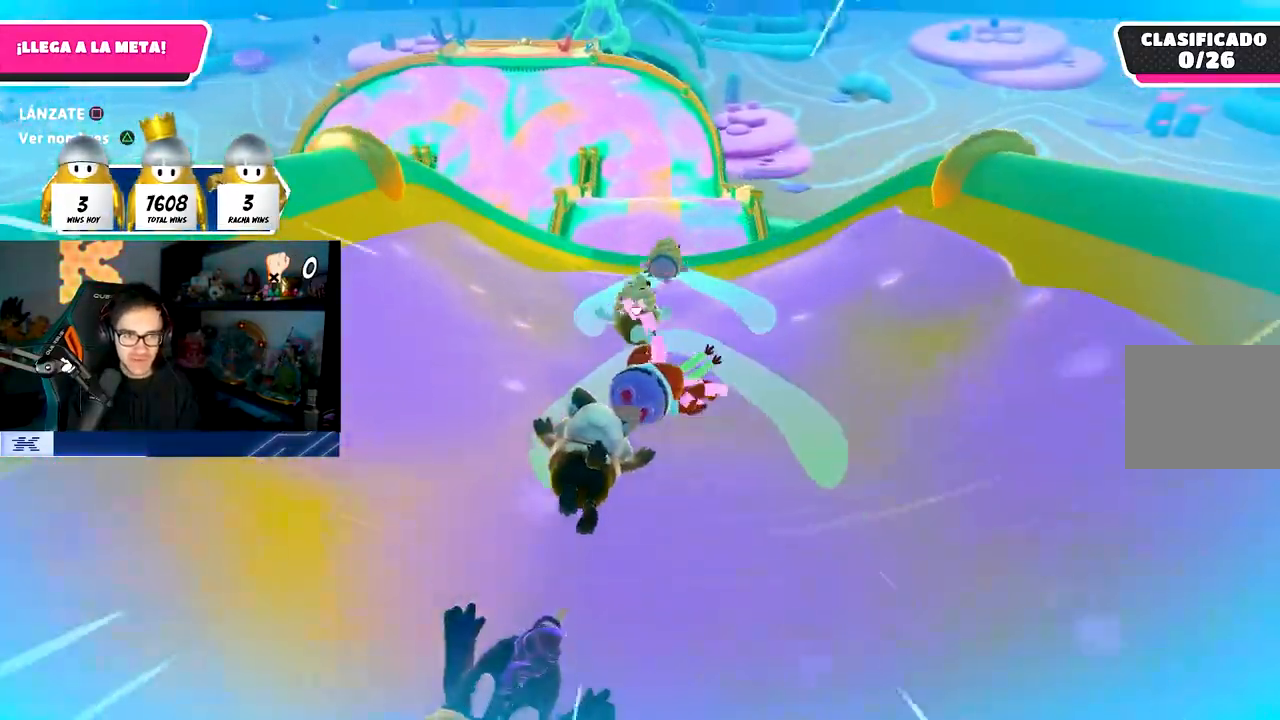
{"buttons": ["CROSS"], "left_stick": "up-right", "right_stick": "center", "events": [[400, "CROSS", "down"]]}
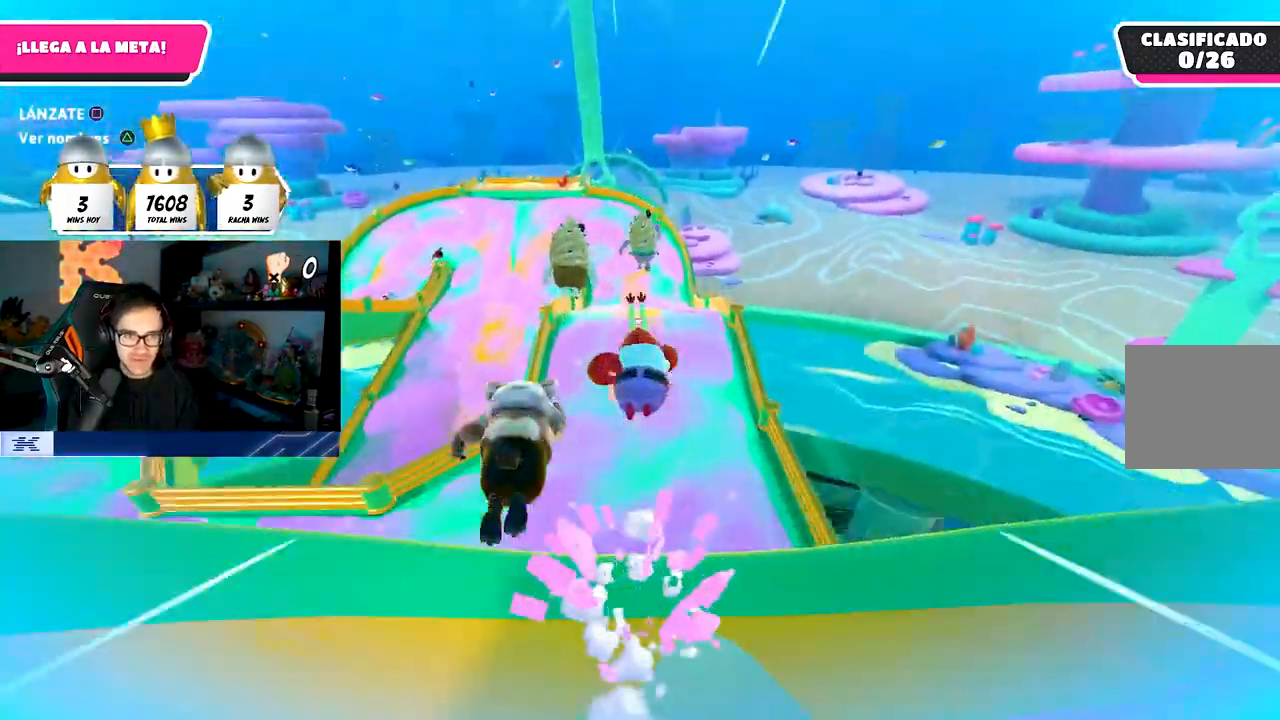
{"buttons": ["SQUARE"], "left_stick": "up", "right_stick": "center", "events": [[83, "left_stick", "up"], [200, "CROSS", "up"], [433, "SQUARE", "down"]]}
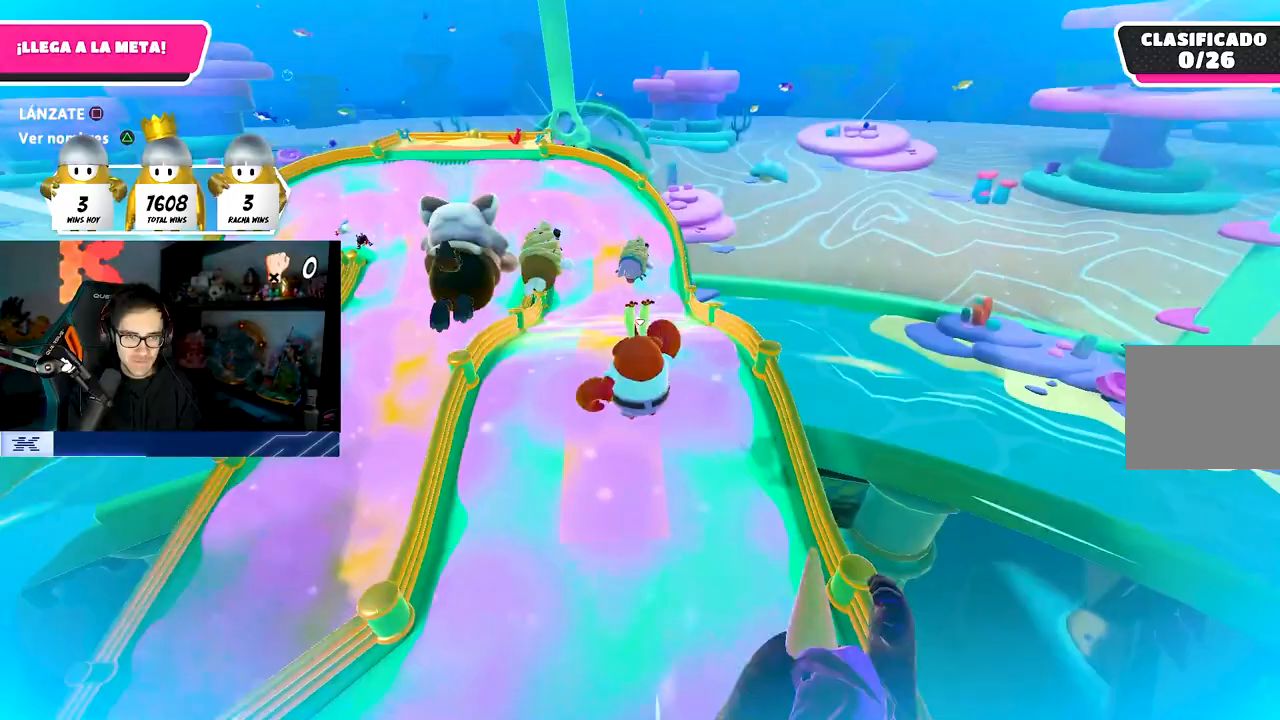
{"buttons": [], "left_stick": "up", "right_stick": "center", "events": [[250, "SQUARE", "up"], [283, "left_stick", "up-left"], [383, "left_stick", "up"]]}
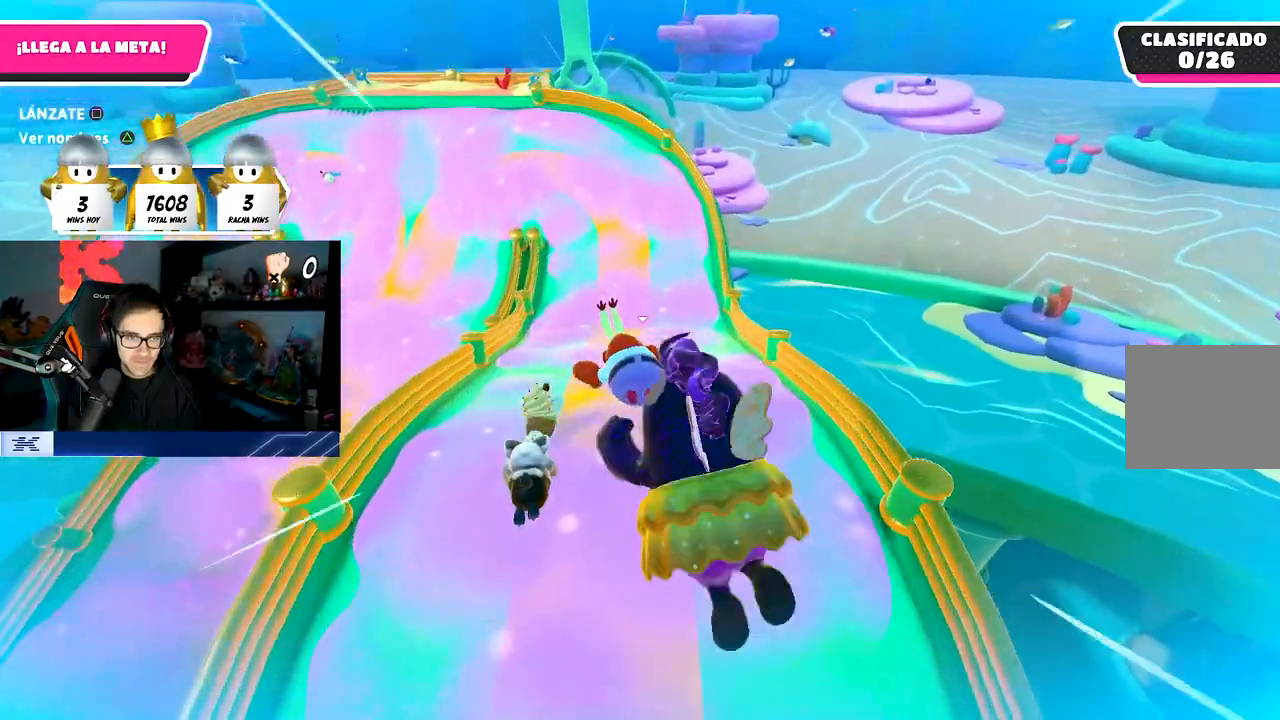
{"buttons": [], "left_stick": "up-left", "right_stick": "center", "events": [[483, "left_stick", "up-left"]]}
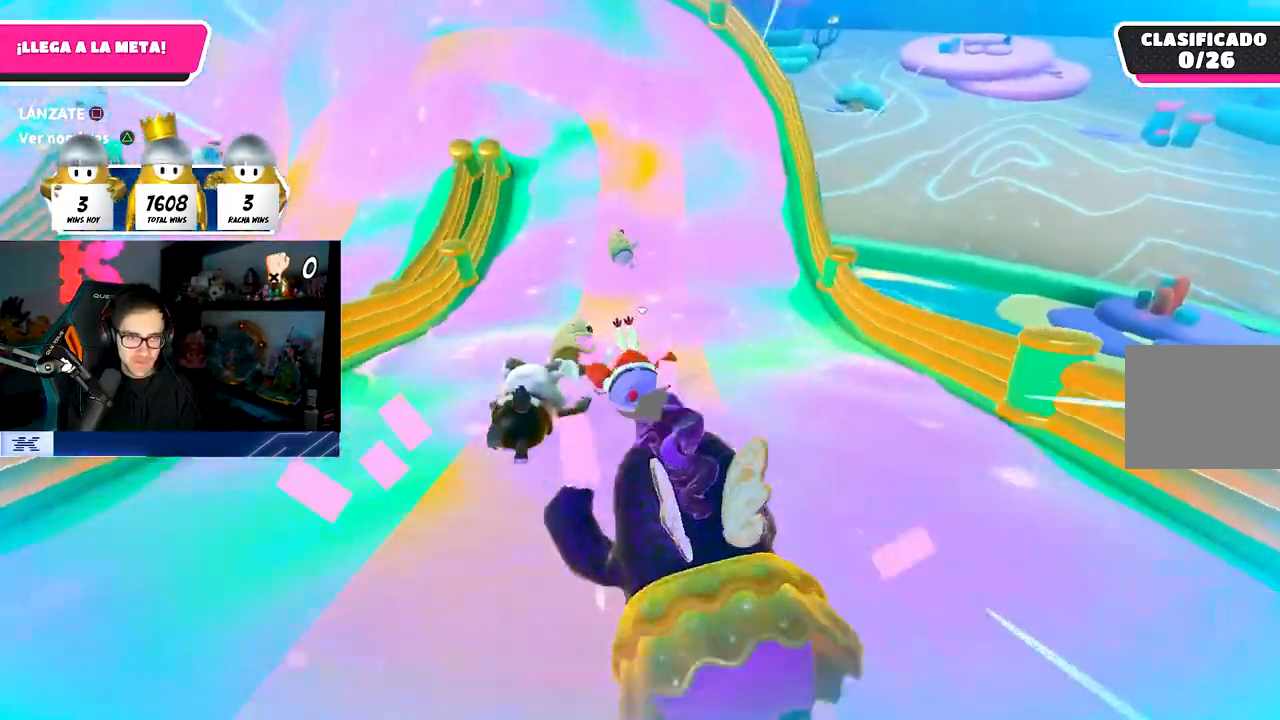
{"buttons": [], "left_stick": "left", "right_stick": "center", "events": [[167, "left_stick", "left"]]}
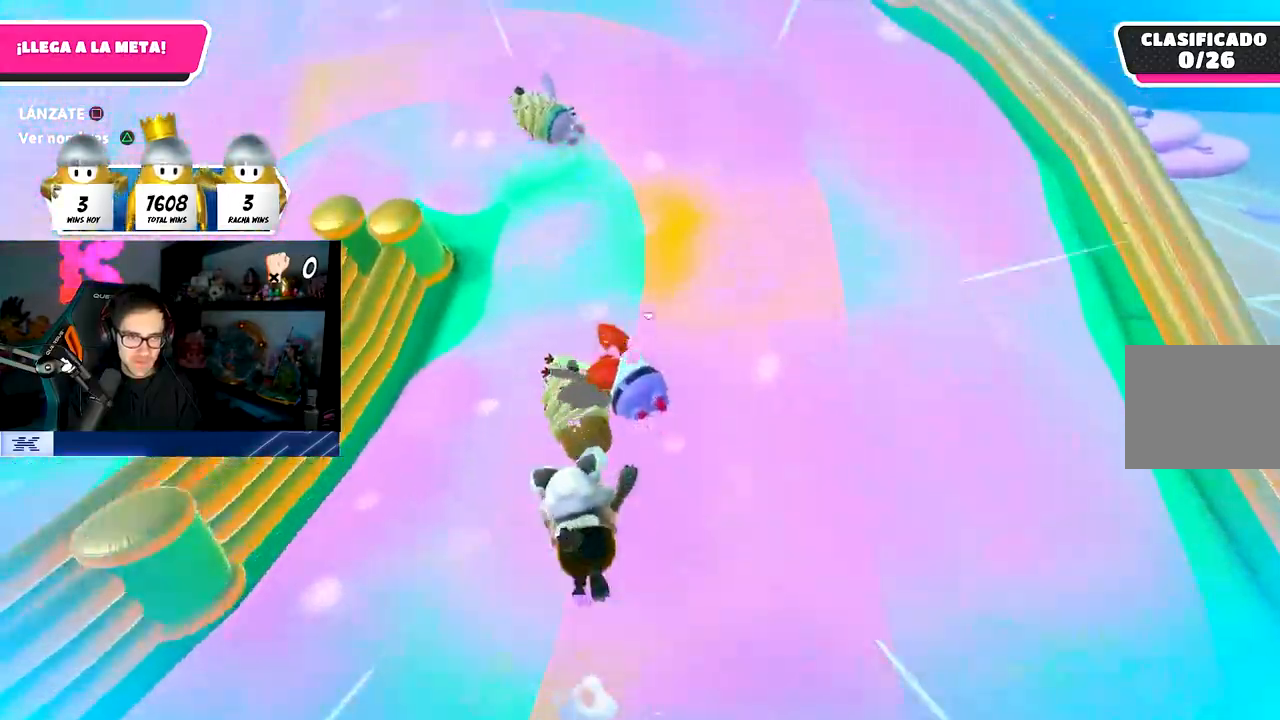
{"buttons": [], "left_stick": "left", "right_stick": "left", "events": [[150, "right_stick", "left"]]}
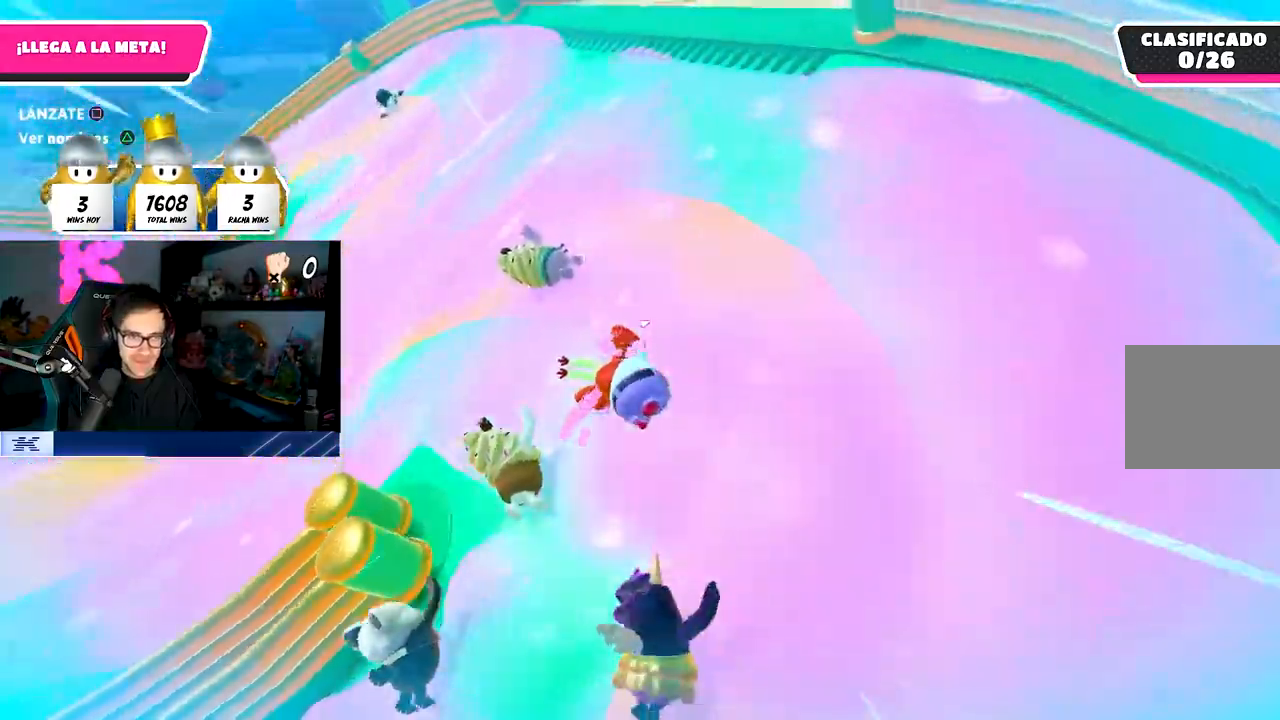
{"buttons": ["L3"], "left_stick": "up-left", "right_stick": "left", "events": [[50, "left_stick", "up-left"], [50, "right_stick", "down-left"], [183, "L3", "down"], [267, "right_stick", "left"]]}
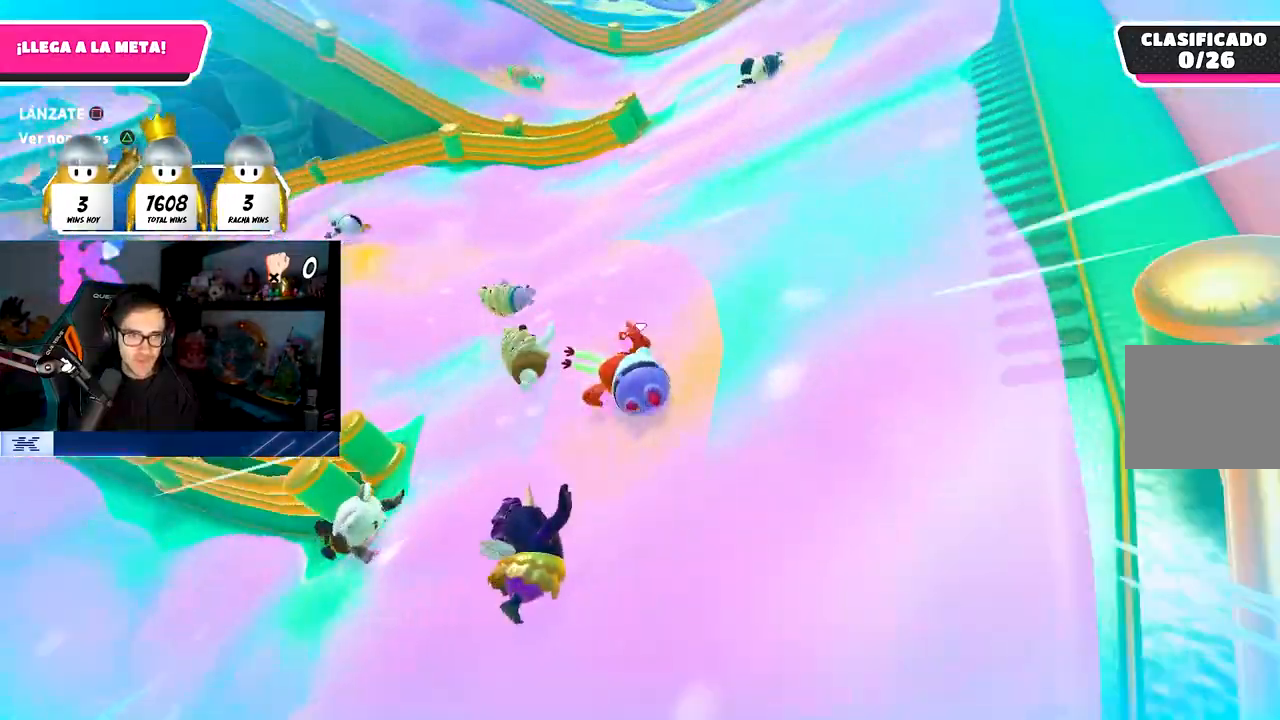
{"buttons": [], "left_stick": "up-left", "right_stick": "left", "events": [[483, "L3", "up"]]}
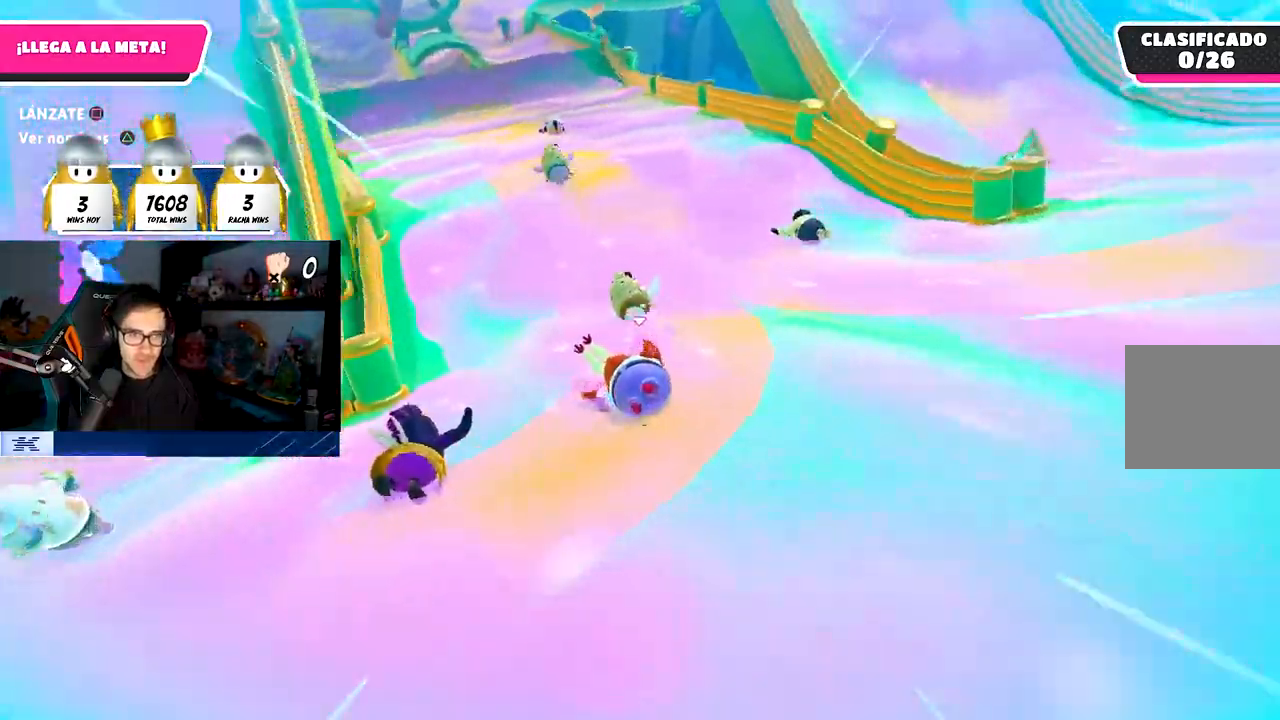
{"buttons": [], "left_stick": "up-left", "right_stick": "center", "events": [[83, "right_stick", "up-left"], [183, "right_stick", "center"], [283, "right_stick", "up-left"], [417, "right_stick", "center"]]}
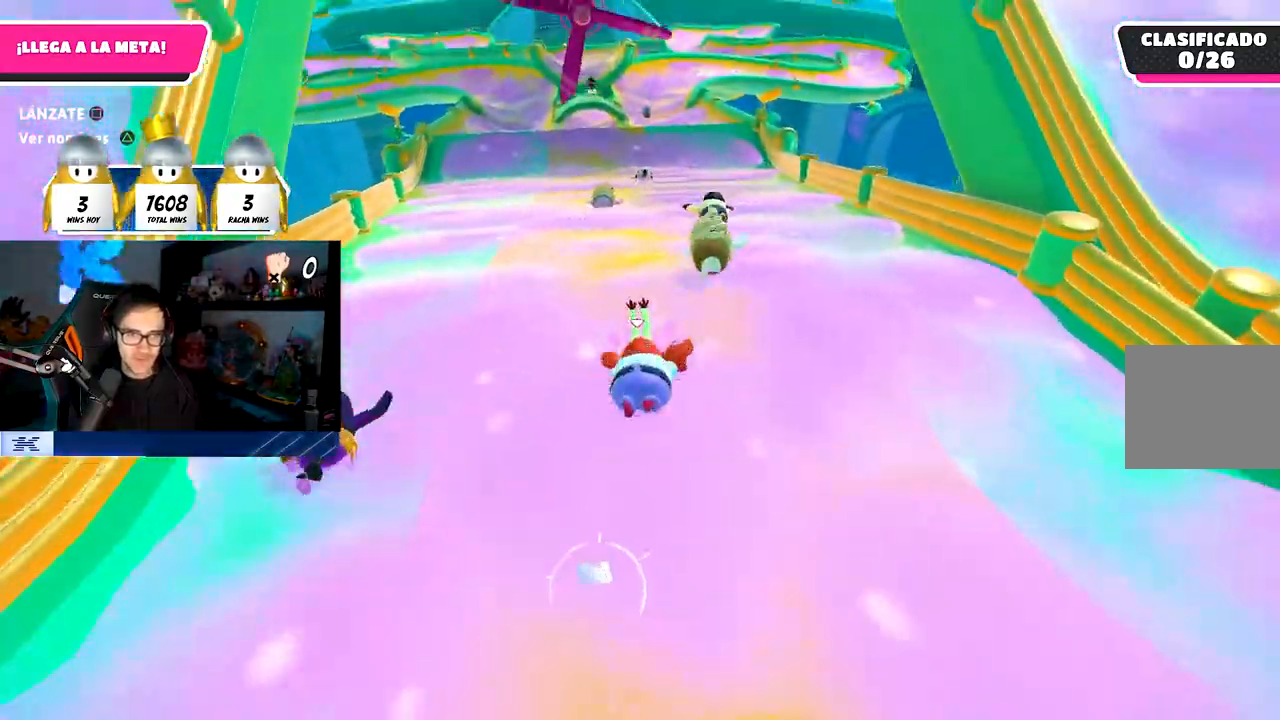
{"buttons": [], "left_stick": "up", "right_stick": "up-left", "events": [[33, "TRIANGLE", "down"], [150, "TRIANGLE", "up"], [417, "left_stick", "up"], [417, "right_stick", "up-left"]]}
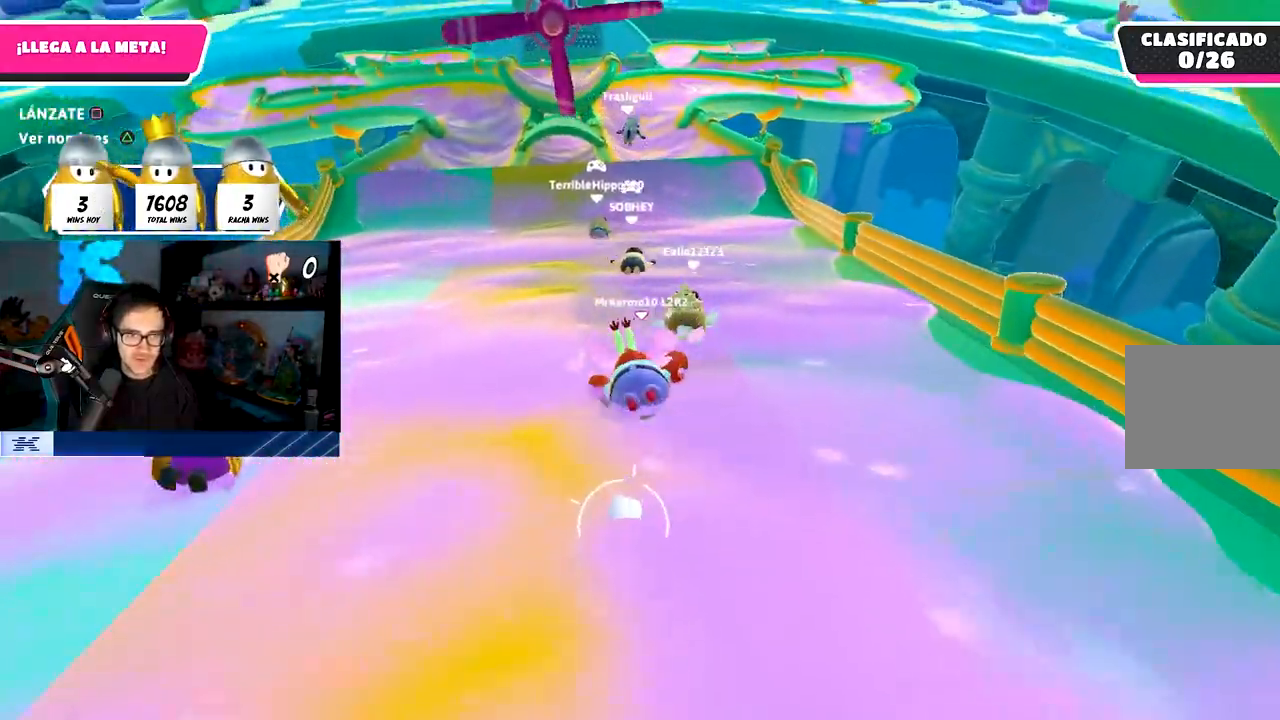
{"buttons": [], "left_stick": "up", "right_stick": "center", "events": [[17, "right_stick", "center"], [300, "TRIANGLE", "down"], [433, "TRIANGLE", "up"]]}
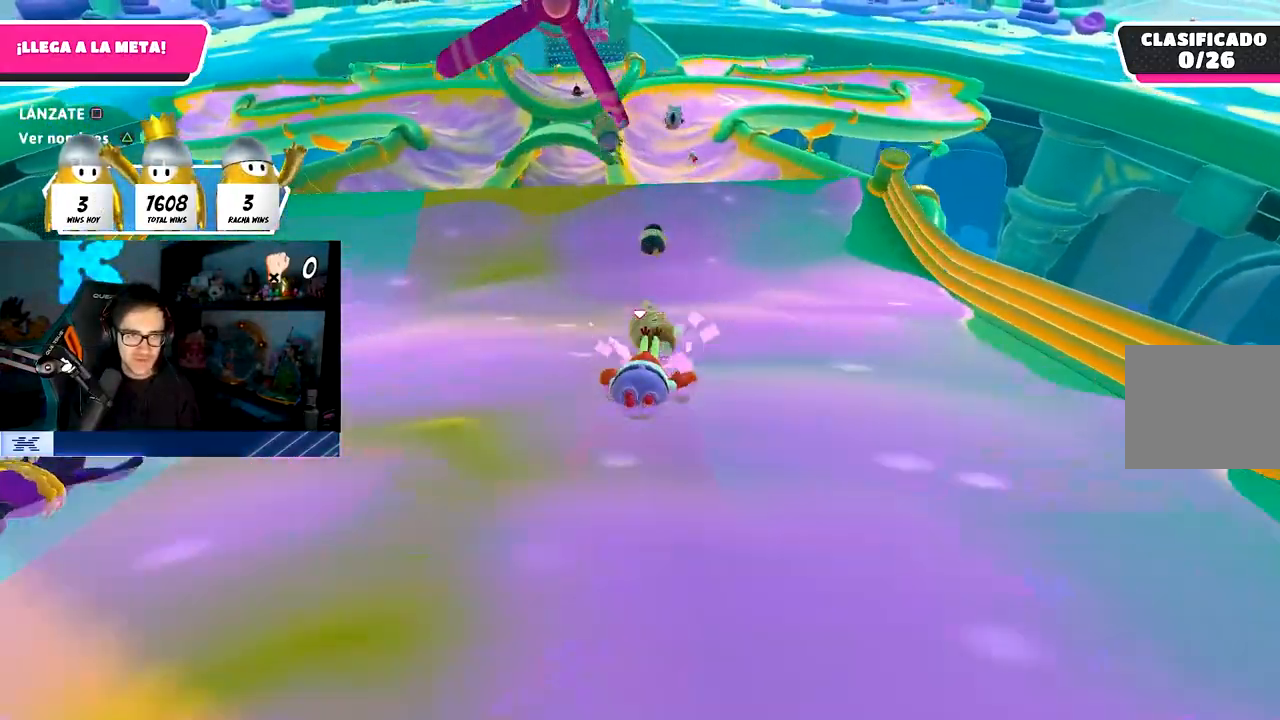
{"buttons": ["CROSS"], "left_stick": "up", "right_stick": "center", "events": [[383, "CROSS", "down"]]}
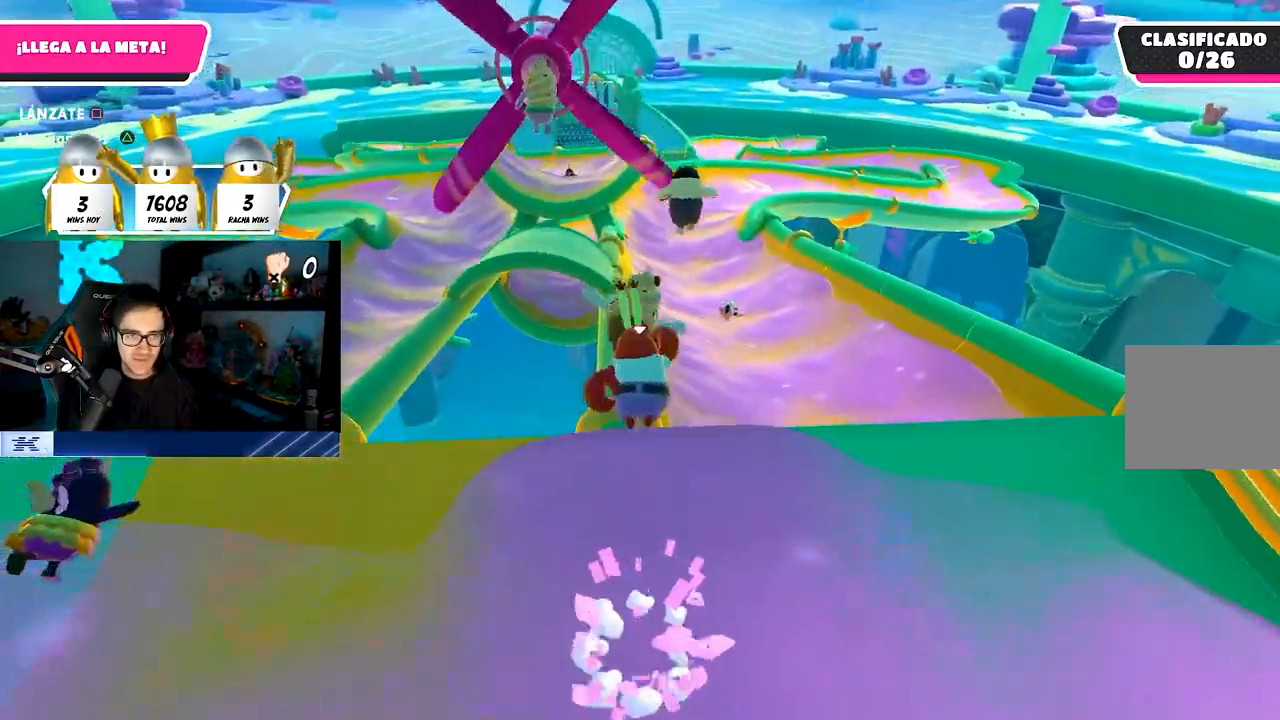
{"buttons": [], "left_stick": "up", "right_stick": "center", "events": [[33, "SQUARE", "down"], [100, "CROSS", "up"], [217, "SQUARE", "up"], [317, "left_stick", "up-left"], [467, "left_stick", "up"]]}
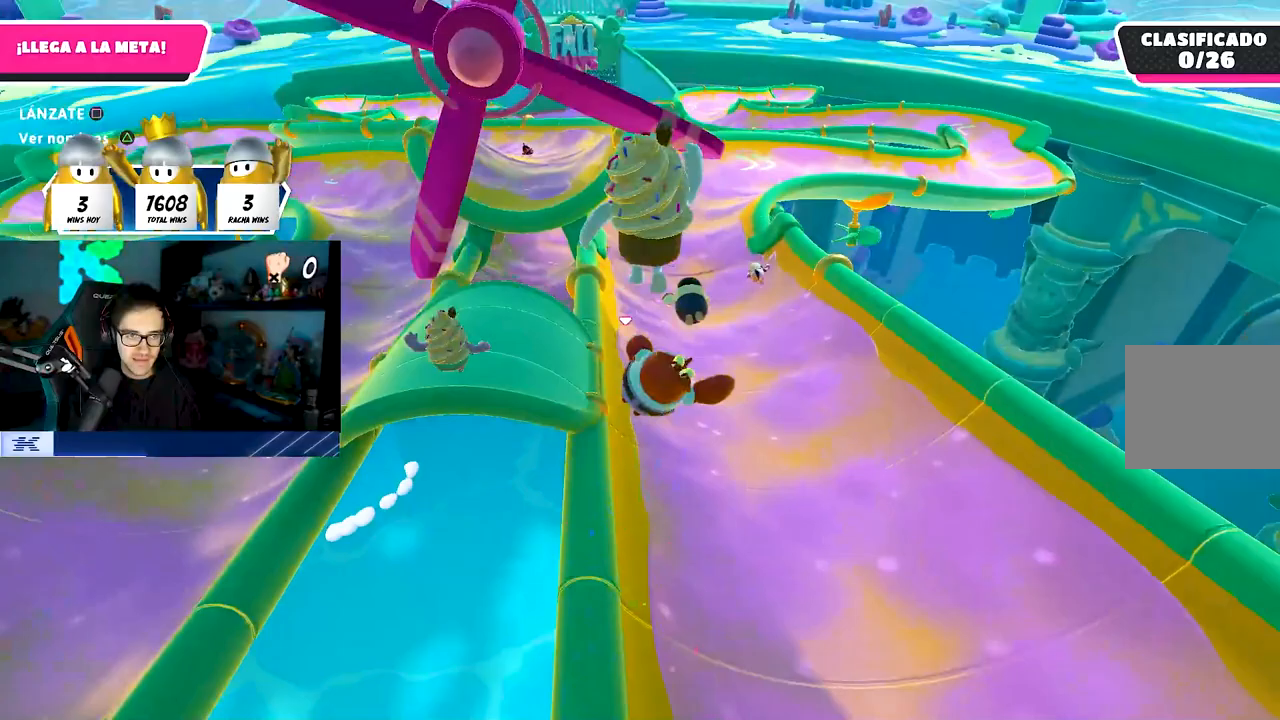
{"buttons": ["CROSS"], "left_stick": "up", "right_stick": "center", "events": [[283, "CROSS", "down"], [400, "CROSS", "up"], [500, "CROSS", "down"]]}
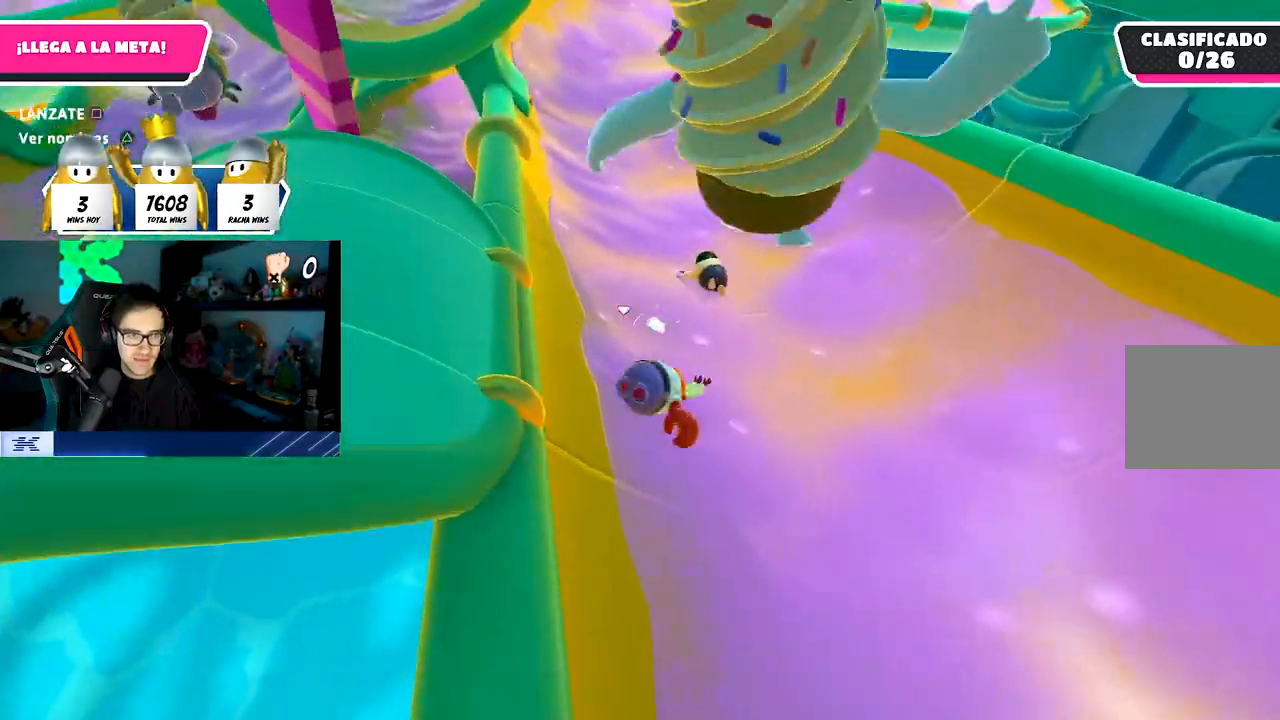
{"buttons": [], "left_stick": "up", "right_stick": "center", "events": [[100, "CROSS", "up"], [183, "CROSS", "down"], [283, "CROSS", "up"], [383, "CROSS", "down"], [467, "CROSS", "up"]]}
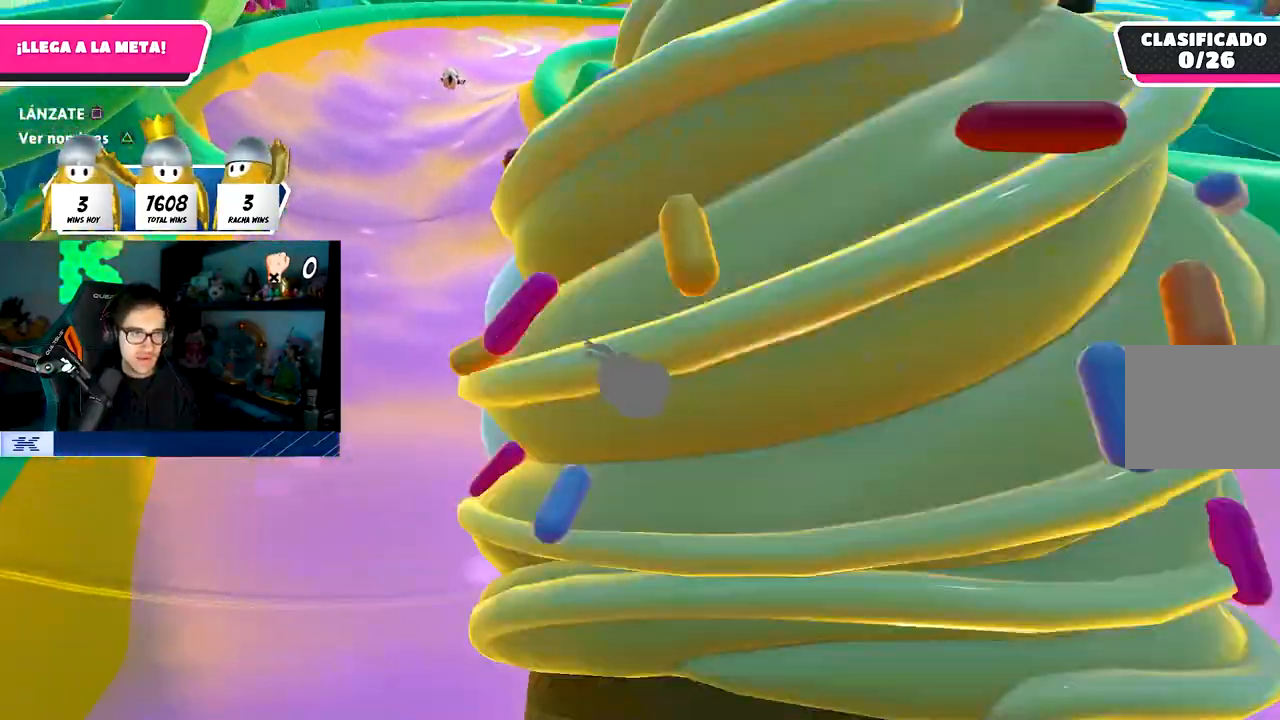
{"buttons": ["CROSS"], "left_stick": "up", "right_stick": "center", "events": [[67, "CROSS", "down"], [183, "CROSS", "up"], [250, "CROSS", "down"], [400, "CROSS", "up"], [500, "CROSS", "down"]]}
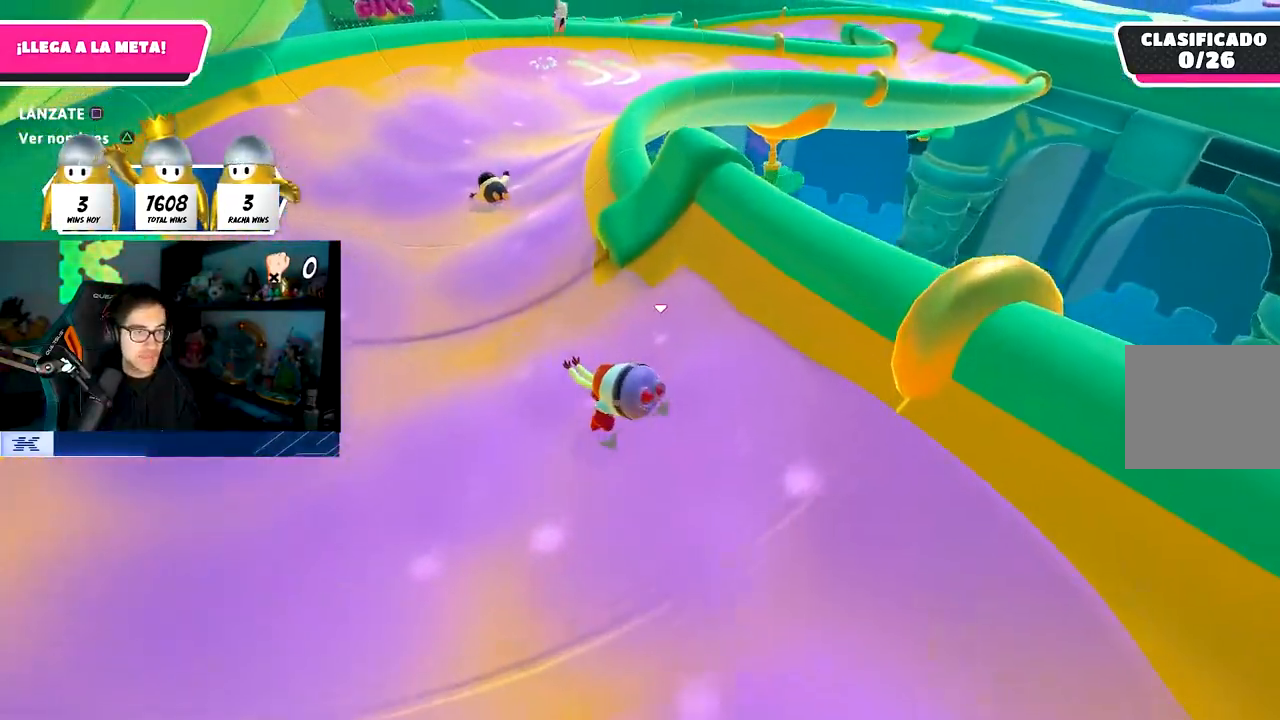
{"buttons": [], "left_stick": "up", "right_stick": "center", "events": [[117, "CROSS", "up"], [217, "CROSS", "down"], [300, "CROSS", "up"], [400, "CROSS", "down"], [500, "CROSS", "up"]]}
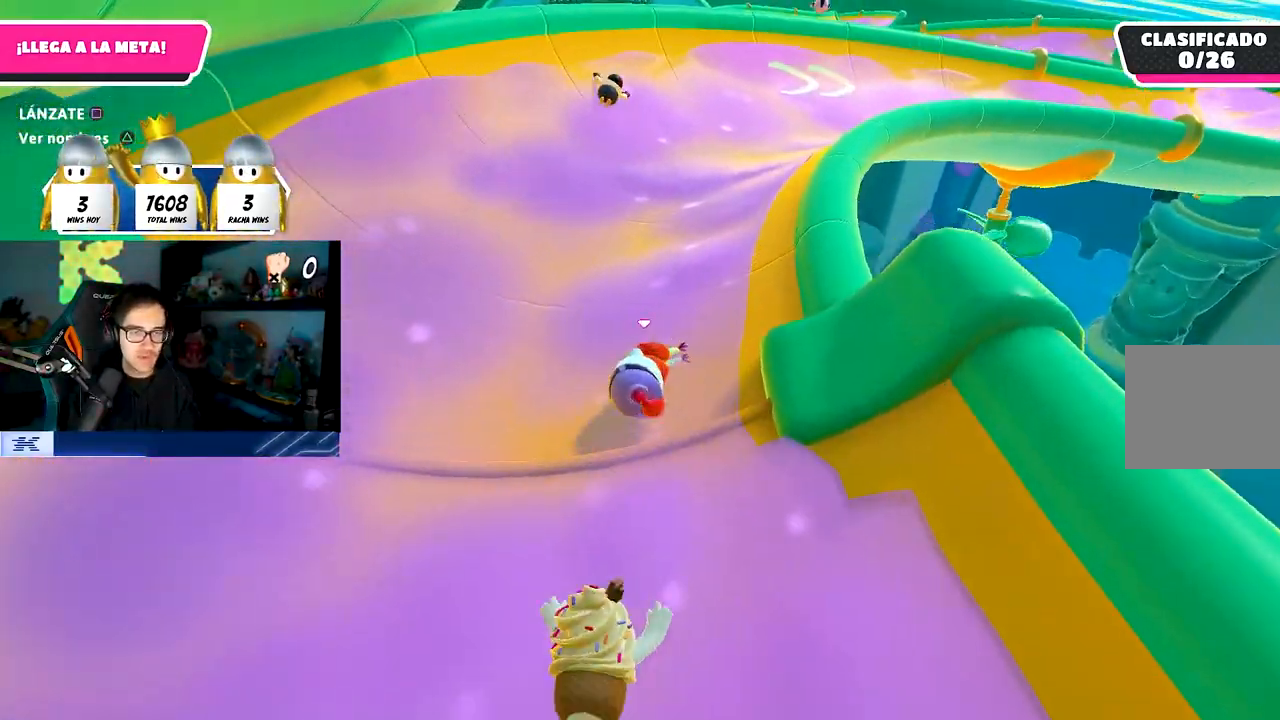
{"buttons": [], "left_stick": "up", "right_stick": "center", "events": [[100, "CROSS", "down"], [217, "CROSS", "up"], [350, "right_stick", "down"], [500, "right_stick", "center"]]}
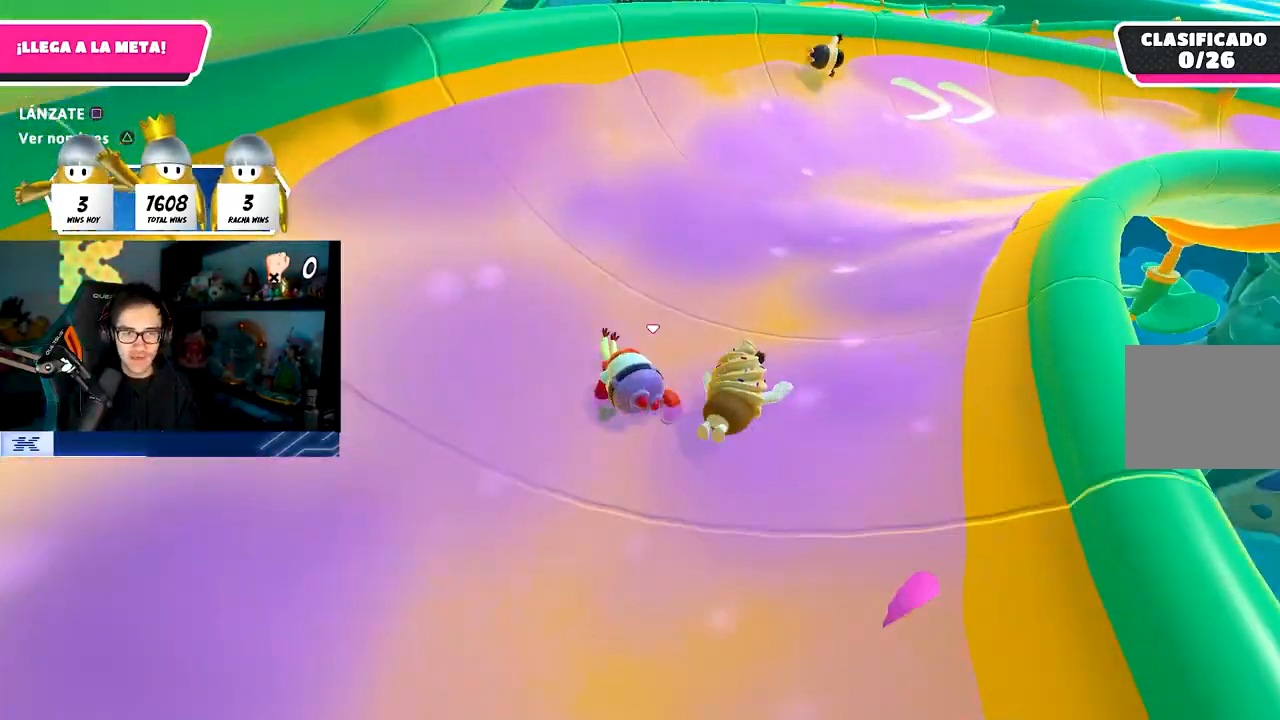
{"buttons": ["CROSS"], "left_stick": "up", "right_stick": "center", "events": [[200, "right_stick", "down-right"], [333, "right_stick", "center"], [483, "CROSS", "down"]]}